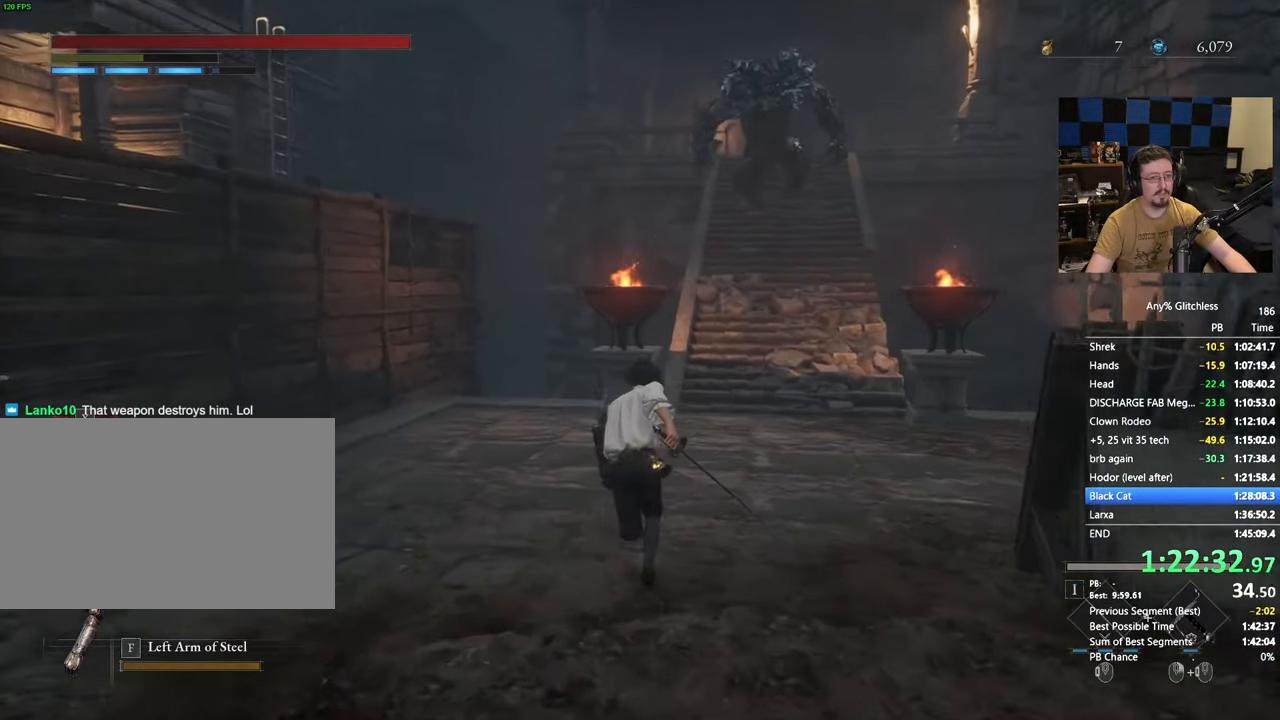
Gameplay with keyboard and mouse; each line is a JSON object with the keys and mouse buttons held at the frame after it. "events" lists presses ("down") and releases ("up") of "1", "3", "4", "5", "a", "alt", "c", "caps_lock", "ctrl", "d", "e", "f", "g", "r", "s", "shift", "space", "t", "tab", "v", "w", "x" and "mouse_wheel" between this image and that frame as [ms after this image, input, new state], when the widget could be followed in between. "mouse_wheel" = the "wheel" button of the "mouse" list. No other keys are recorded. "wheel" means that the mouse wheel is clicked or scrolled. Not read: mouse_move.
{"keys": ["space", "w"], "mouse": [], "events": []}
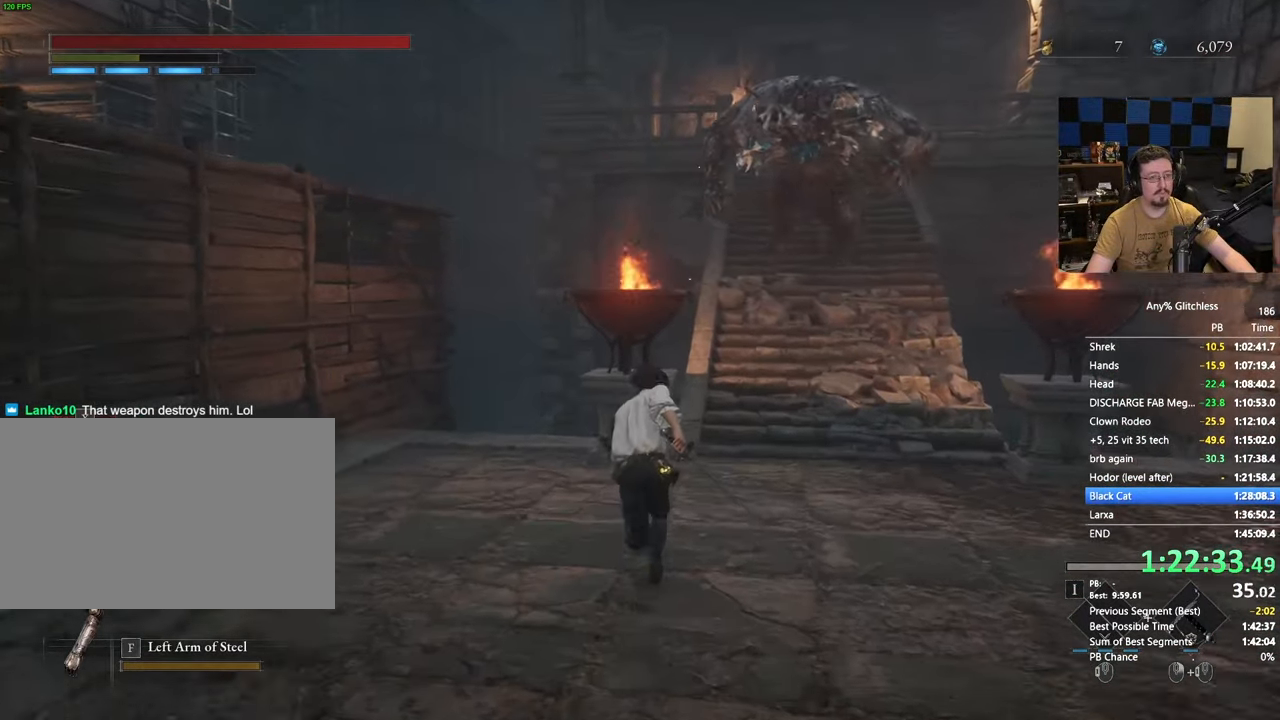
{"keys": ["a", "w"], "mouse": [], "events": [[117, "space", "up"], [400, "a", "down"]]}
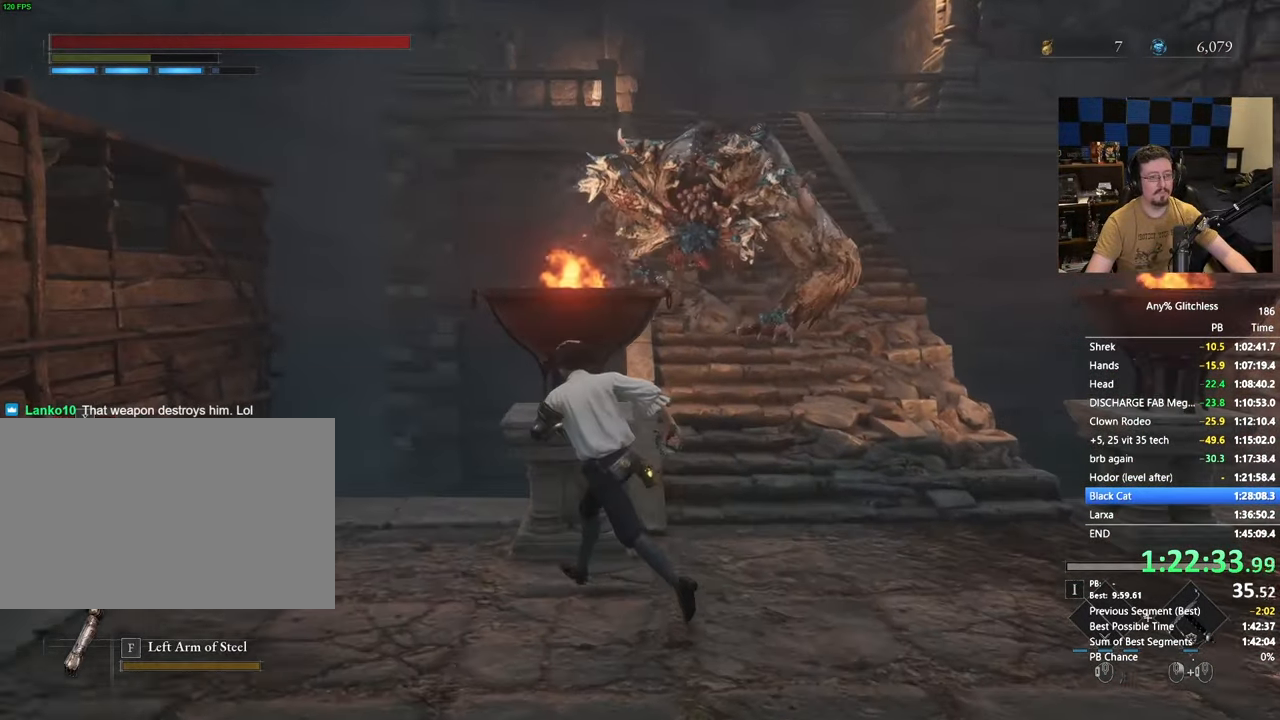
{"keys": ["d"], "mouse": [], "events": [[100, "w", "up"], [233, "a", "up"], [483, "d", "down"]]}
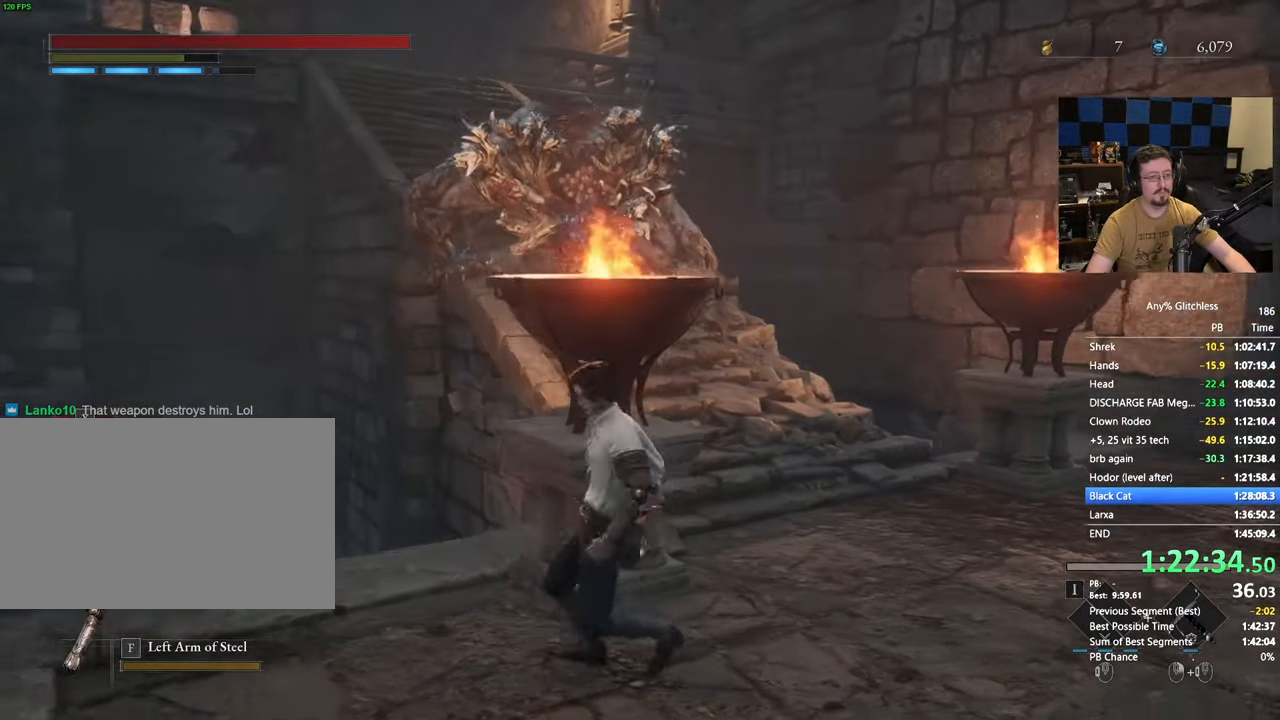
{"keys": ["d", "space"], "mouse": [], "events": [[67, "space", "down"]]}
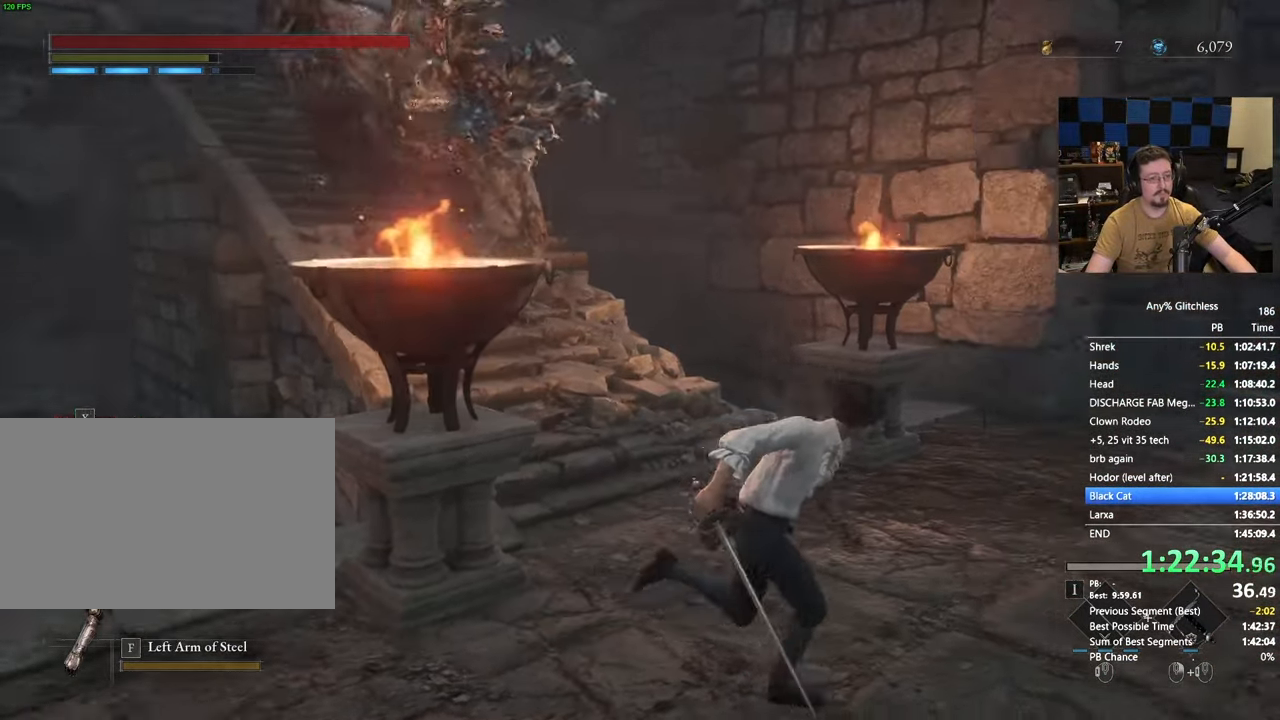
{"keys": ["d", "space", "w"], "mouse": [], "events": [[267, "w", "down"]]}
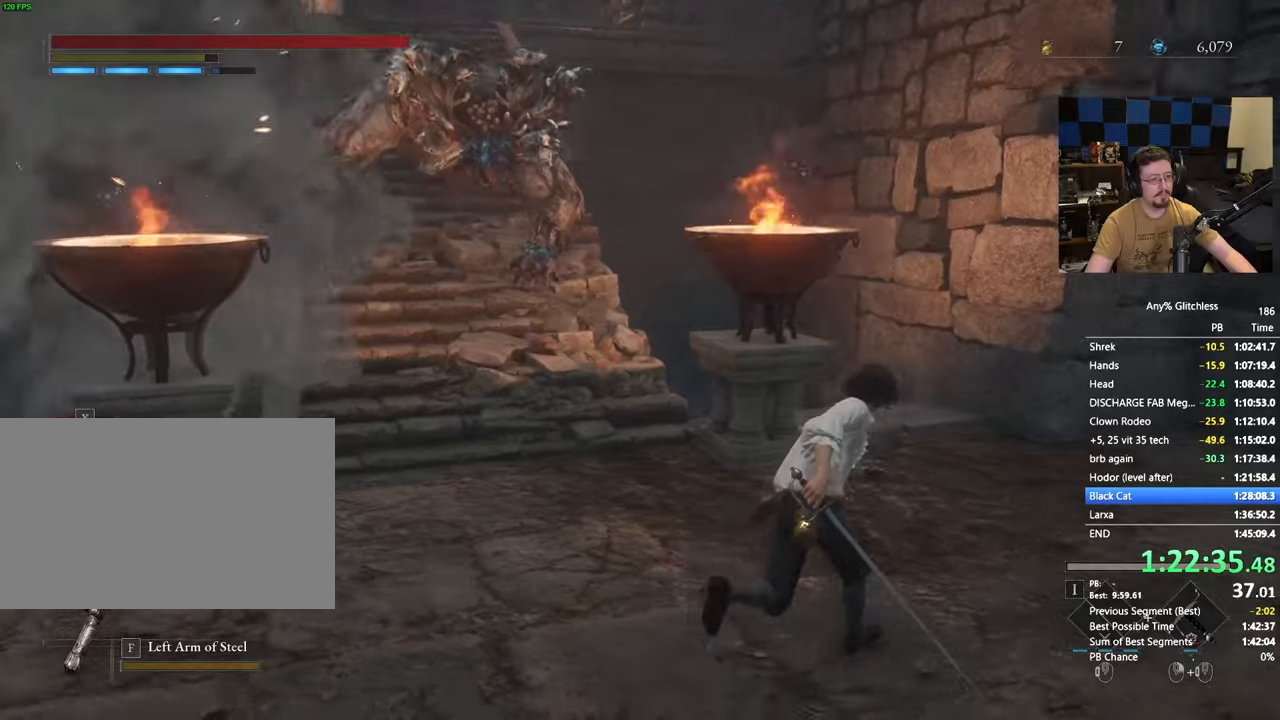
{"keys": [], "mouse": [], "events": [[150, "space", "up"], [417, "w", "up"], [467, "d", "up"]]}
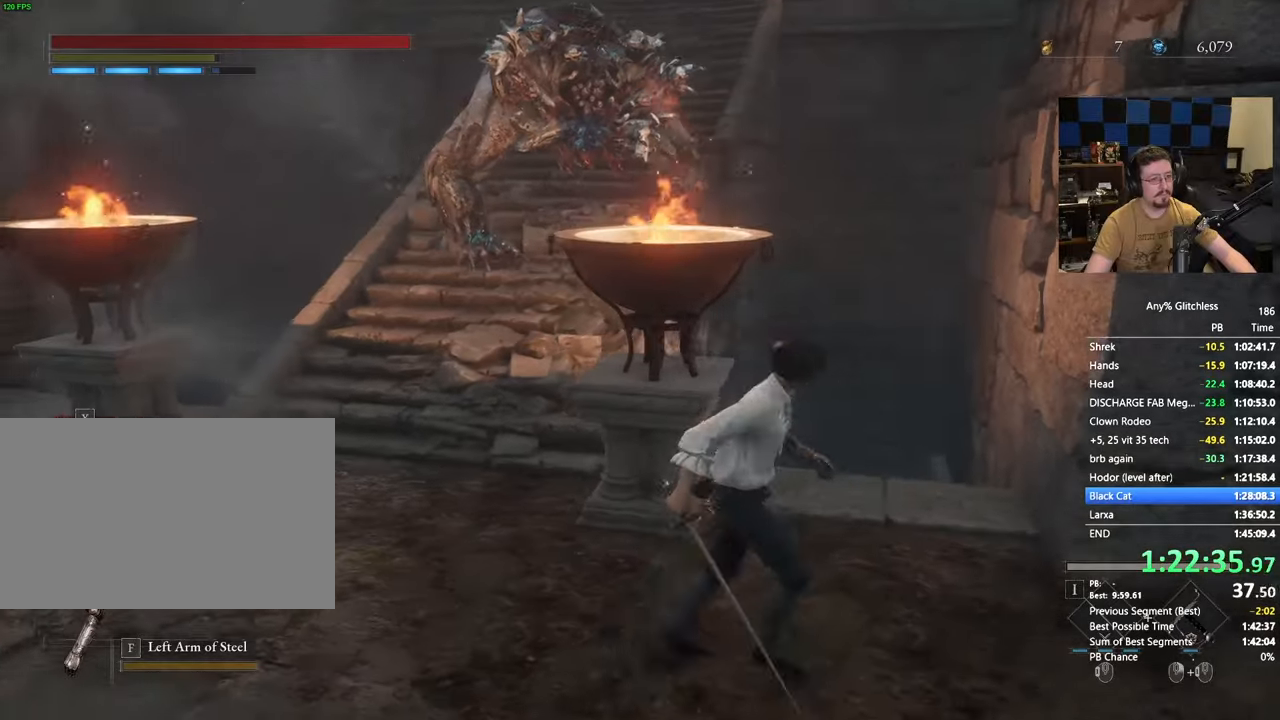
{"keys": [], "mouse": [], "events": [[217, "s", "down"], [350, "s", "up"]]}
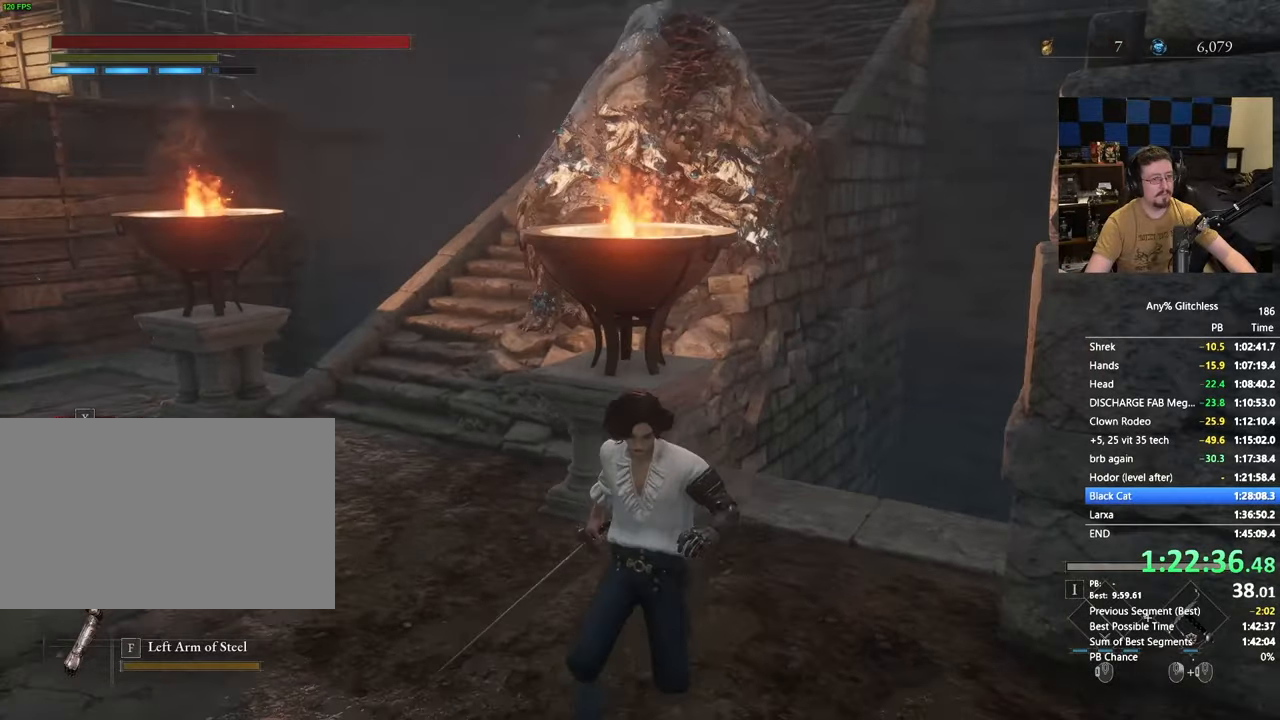
{"keys": ["a", "space", "w"], "mouse": [], "events": [[133, "a", "down"], [167, "space", "down"], [267, "w", "down"]]}
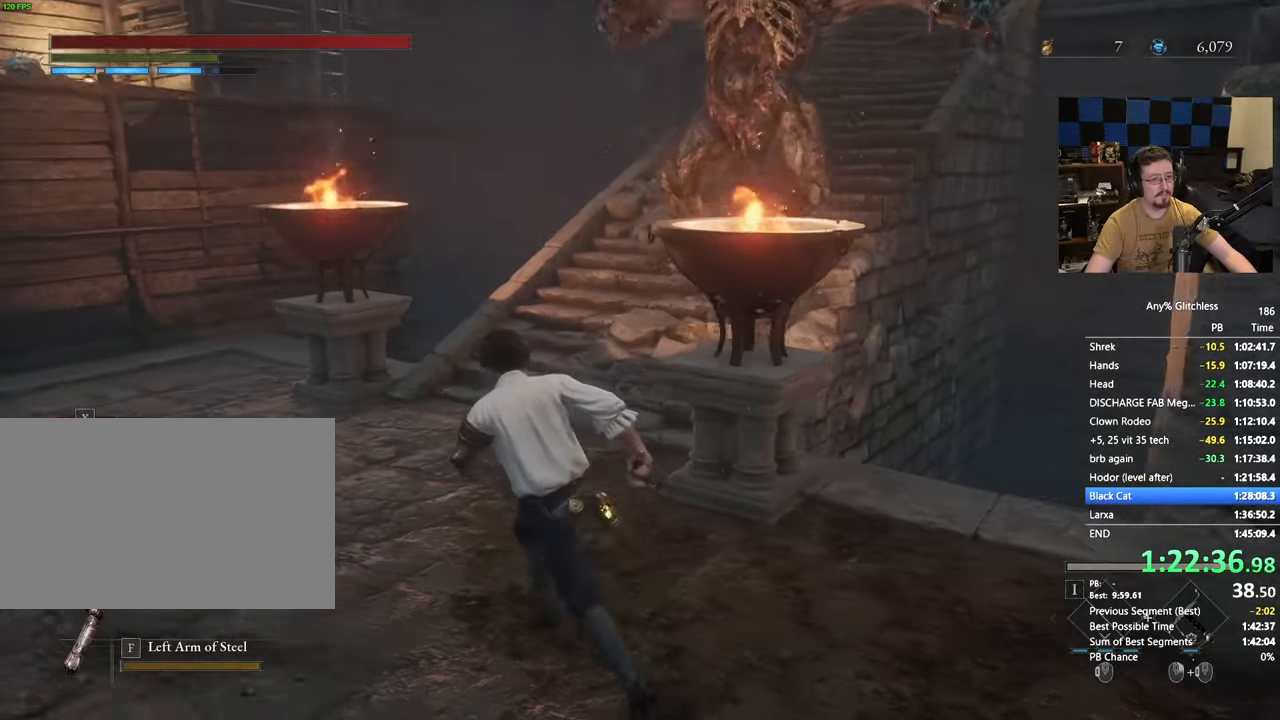
{"keys": ["space", "w"], "mouse": [], "events": [[150, "a", "up"]]}
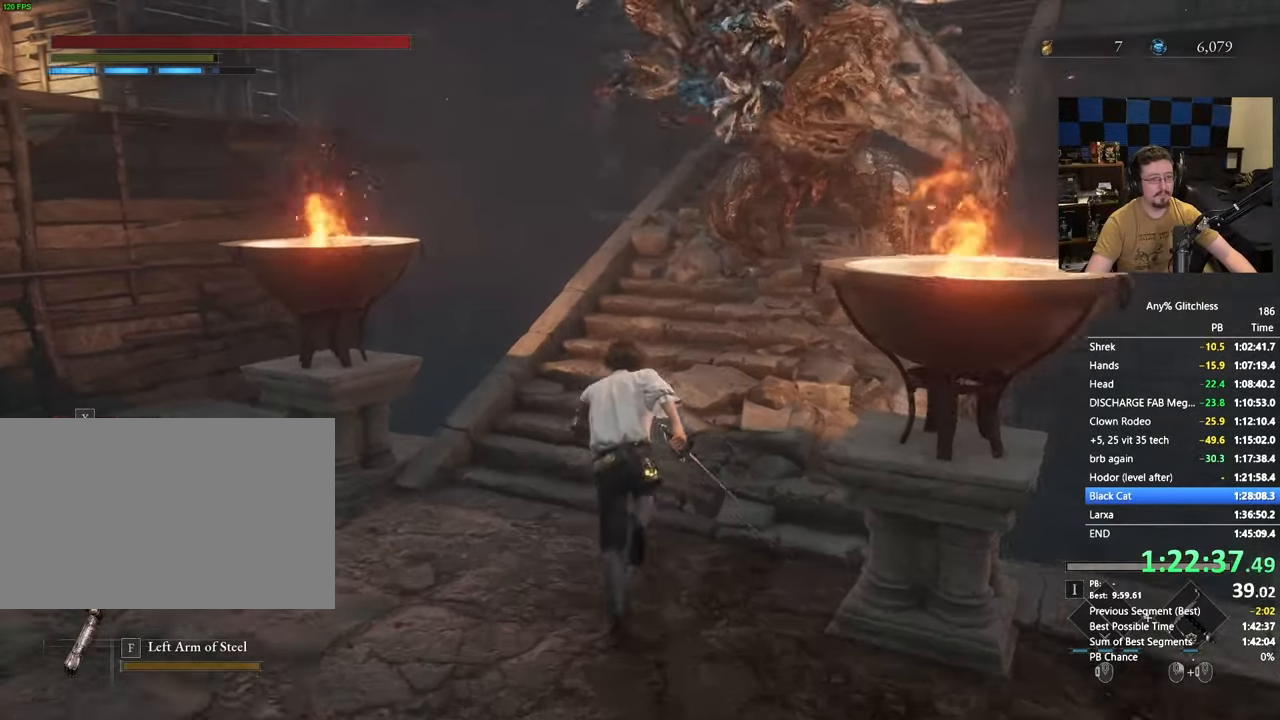
{"keys": ["space", "w"], "mouse": [], "events": [[17, "a", "down"], [117, "a", "up"]]}
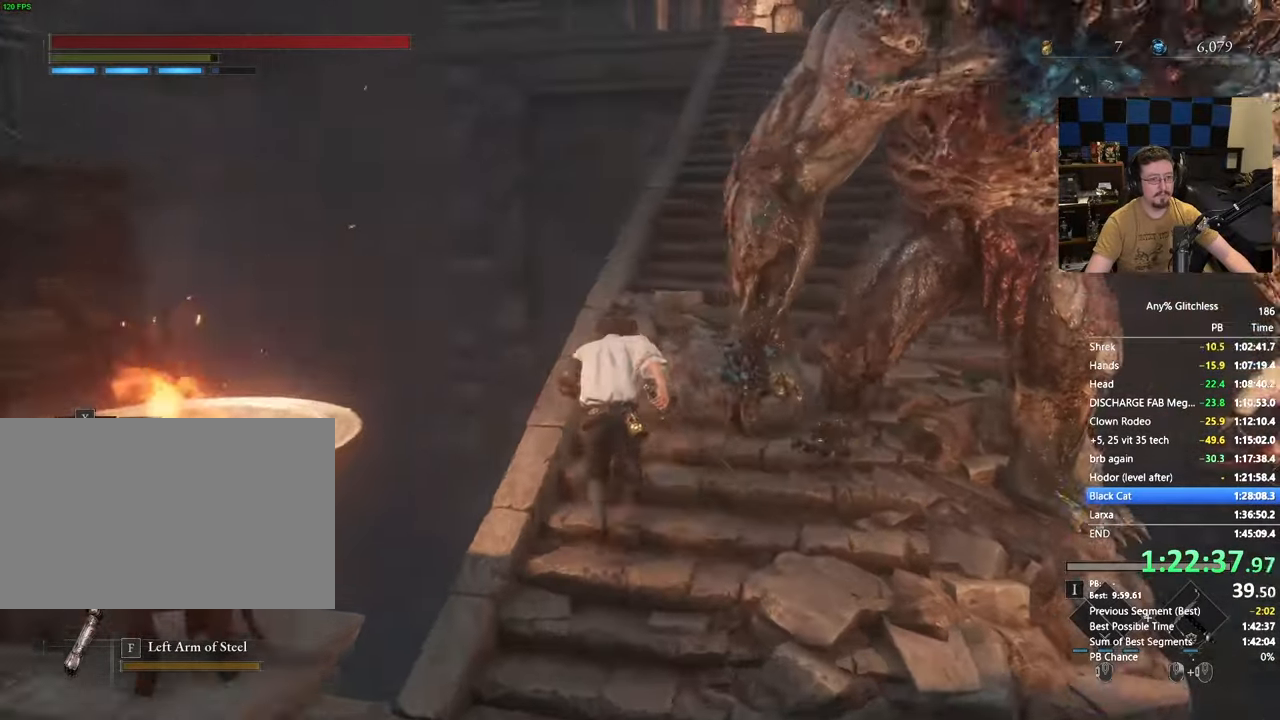
{"keys": ["space", "w"], "mouse": [], "events": [[33, "space", "up"], [117, "space", "down"]]}
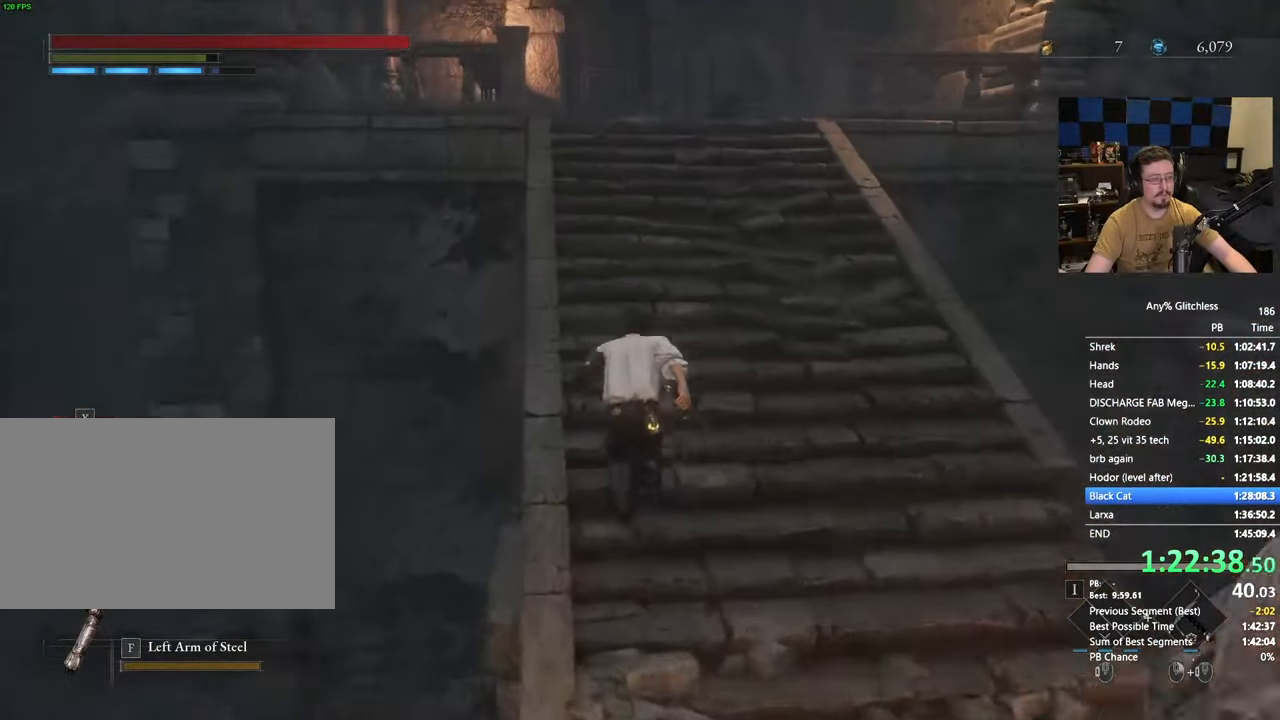
{"keys": ["space", "w"], "mouse": [], "events": []}
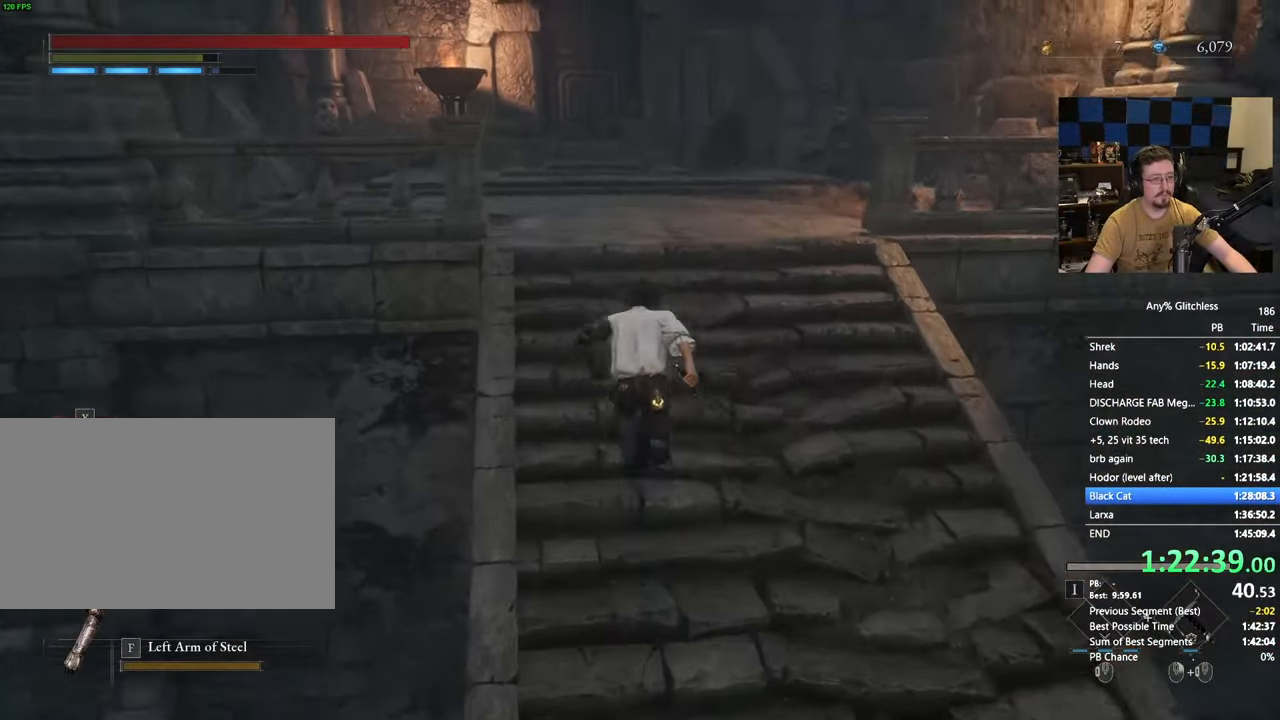
{"keys": ["space", "w"], "mouse": [], "events": []}
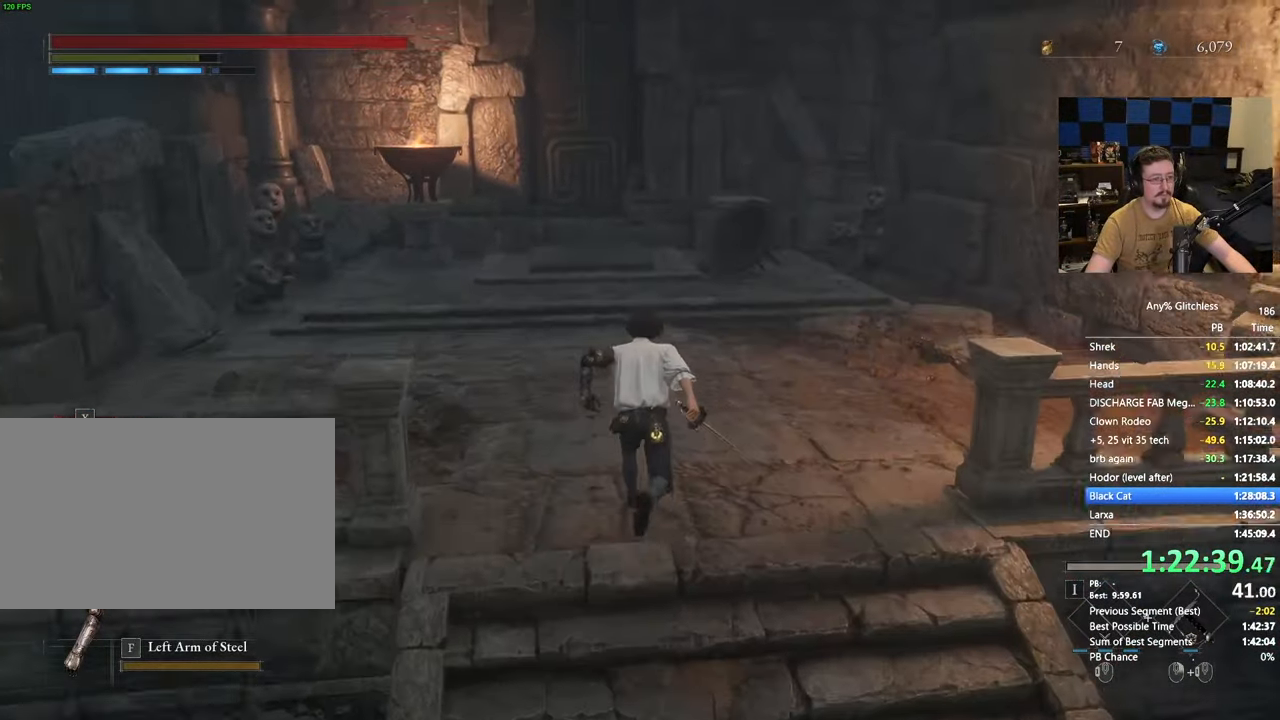
{"keys": ["space", "w"], "mouse": [], "events": []}
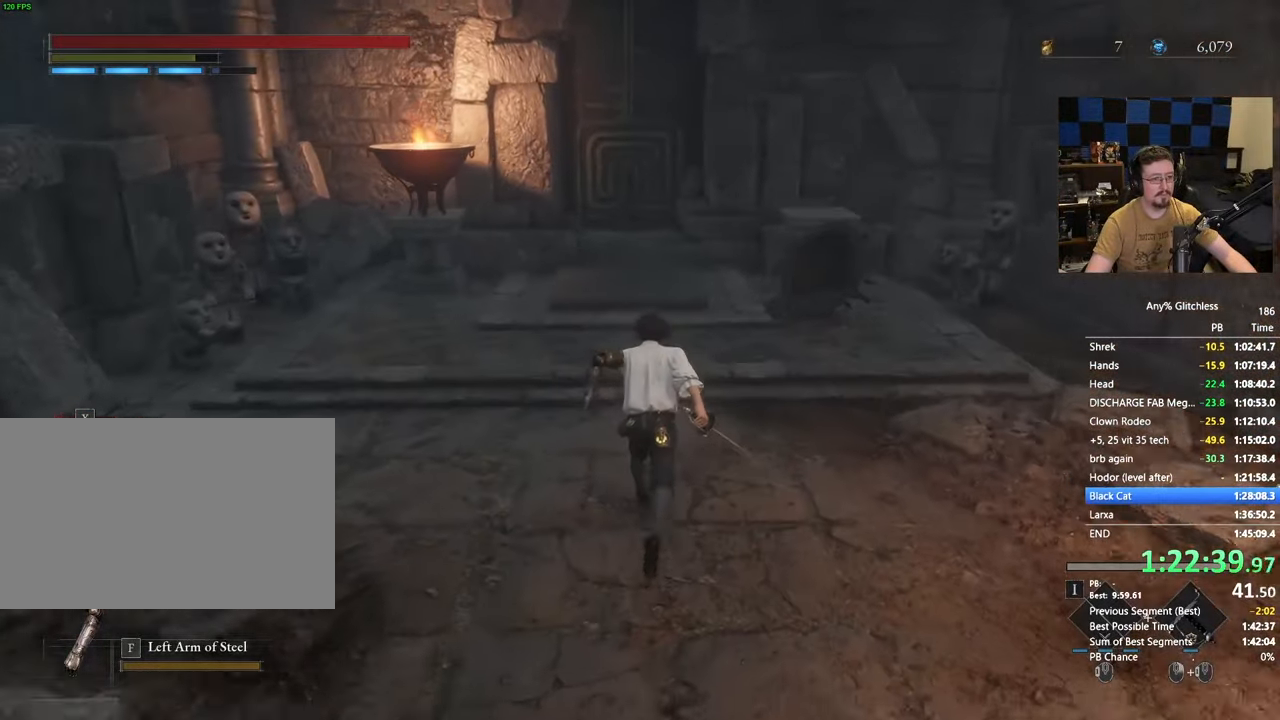
{"keys": ["space", "w"], "mouse": [], "events": []}
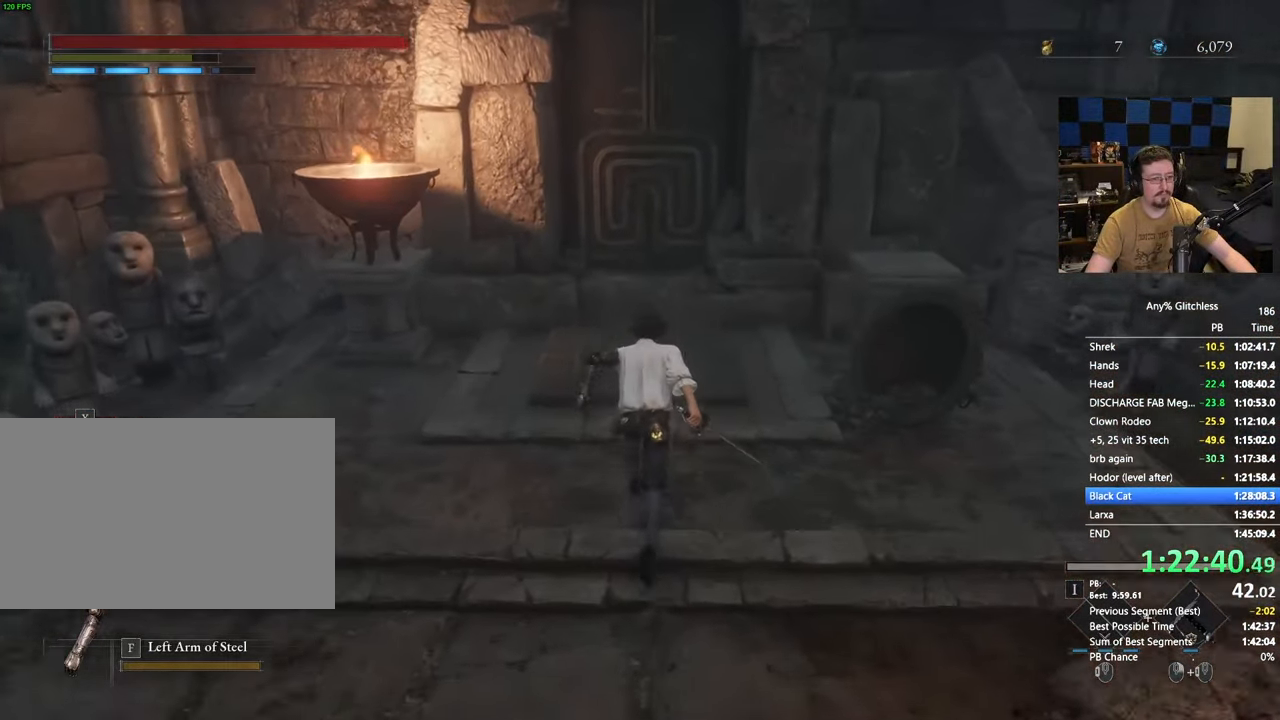
{"keys": [], "mouse": [], "events": [[350, "space", "up"], [400, "e", "down"], [483, "e", "up"], [483, "w", "up"]]}
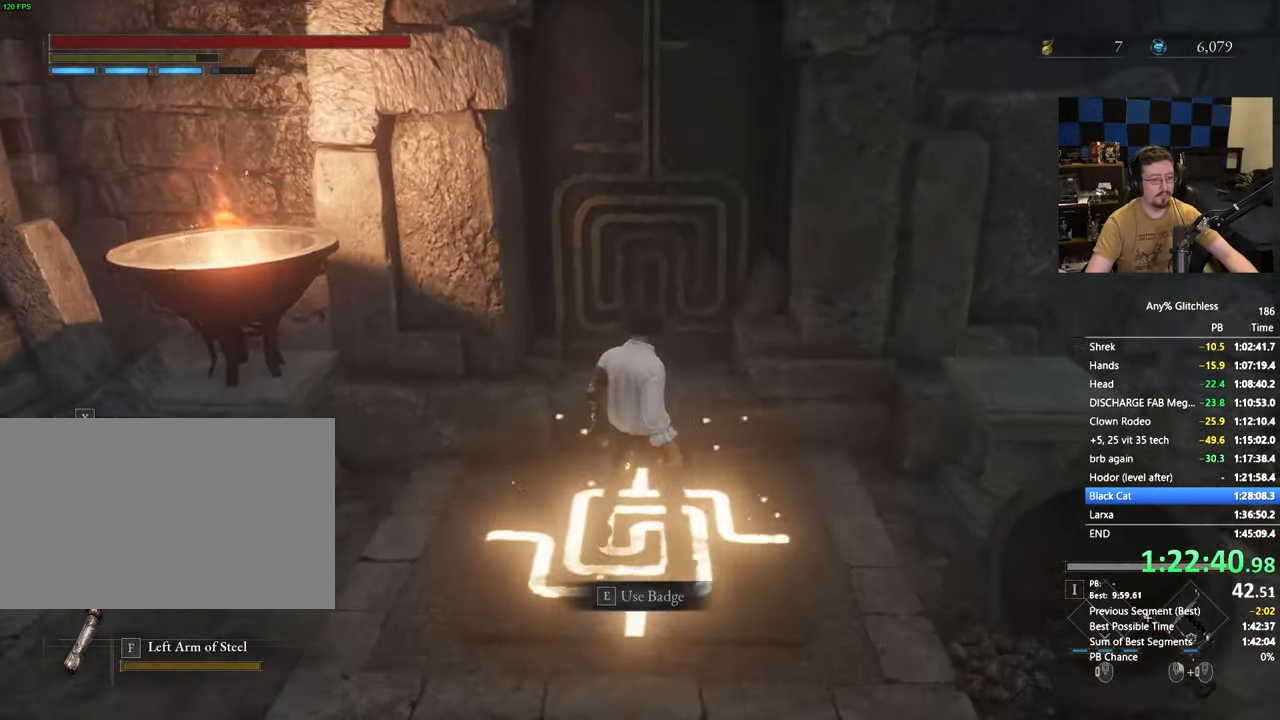
{"keys": [], "mouse": []}
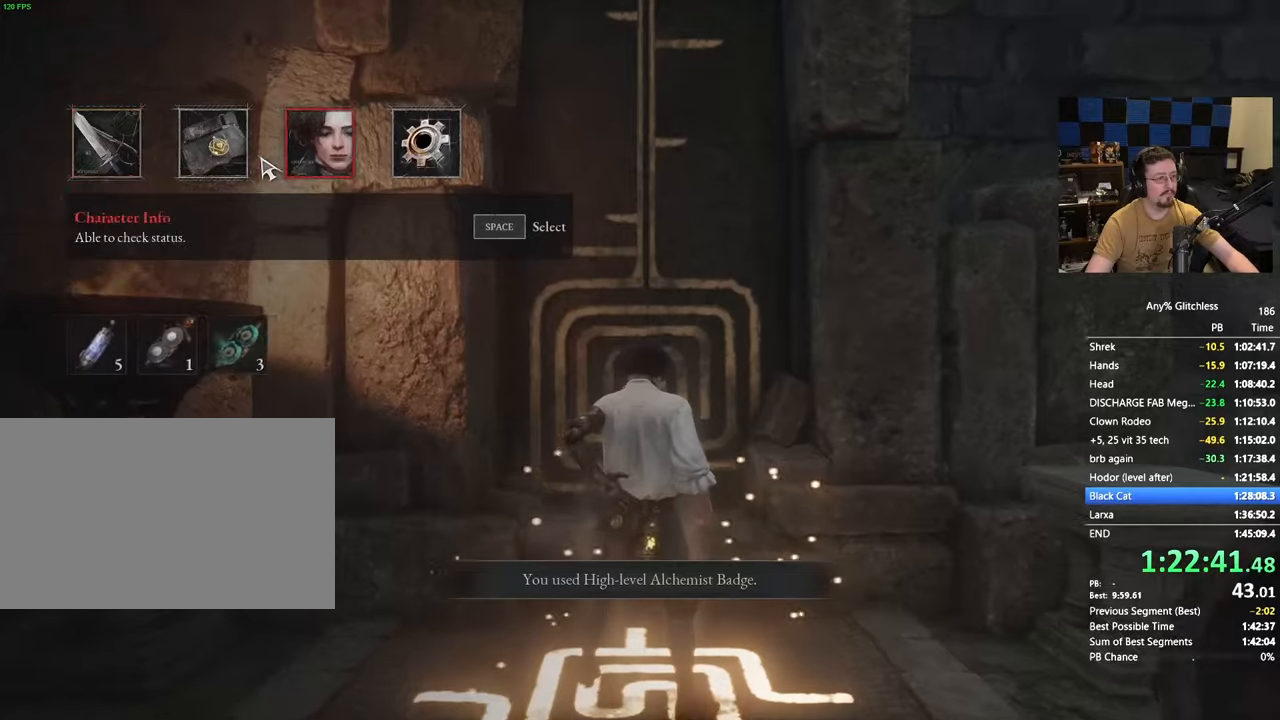
{"keys": [], "mouse": []}
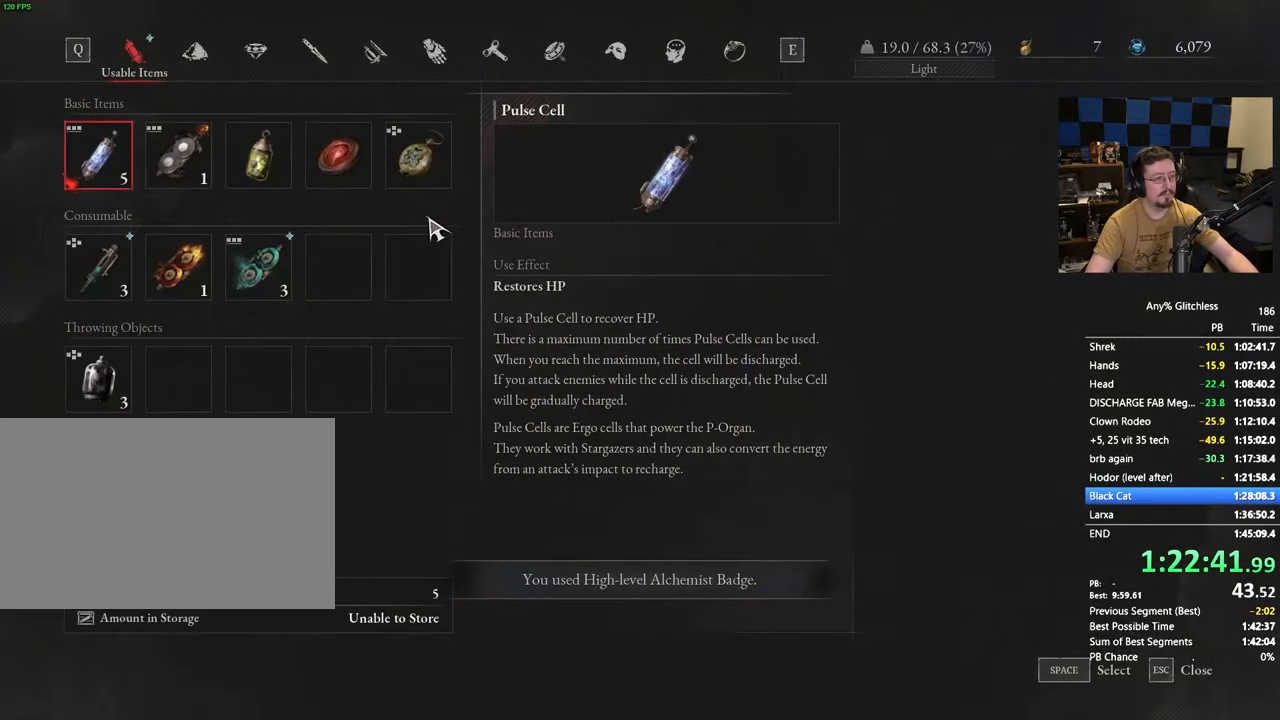
{"keys": [], "mouse": [], "events": [[350, "space", "down"], [400, "space", "up"]]}
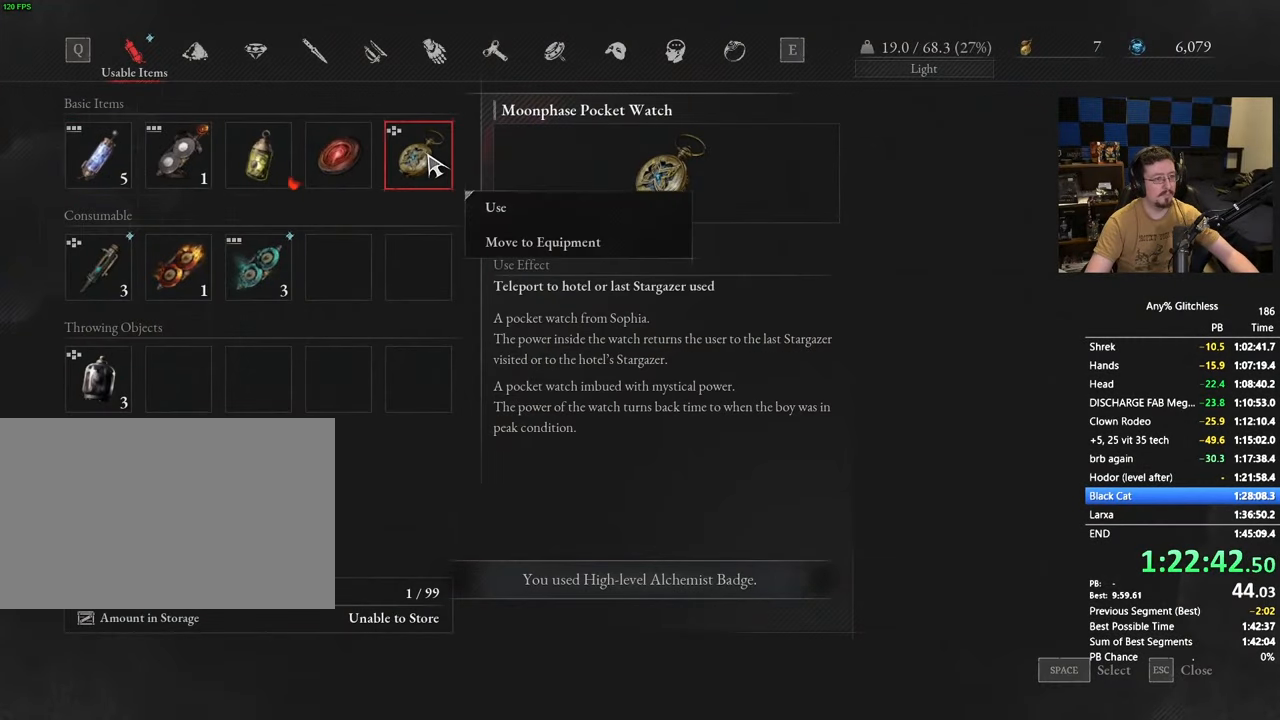
{"keys": [], "mouse": []}